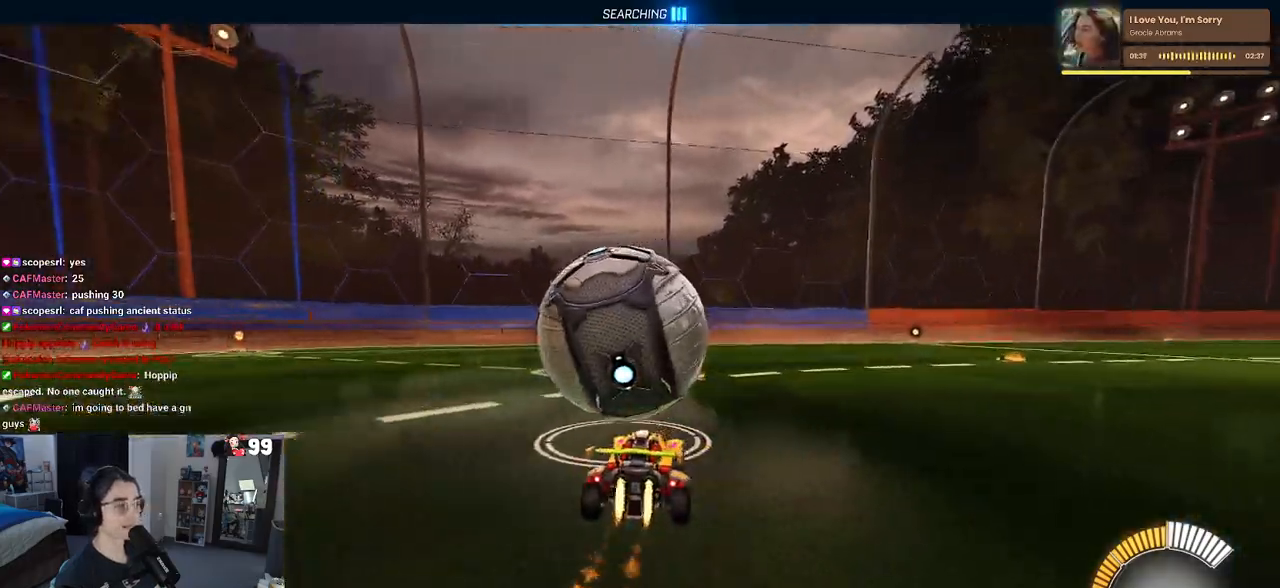
Gameplay with a controller (PlayStation layout); each line is a JSON object with the inputs held at the frame after it. "events" lists button and stick changes between this image and that frame as [ms after this image, input, new state], when the widget could be followed in between.
{"buttons": ["L2", "R2"], "left_stick": "center", "right_stick": "center", "events": [[50, "TRIANGLE", "up"], [250, "R1", "up"], [333, "L2", "down"]]}
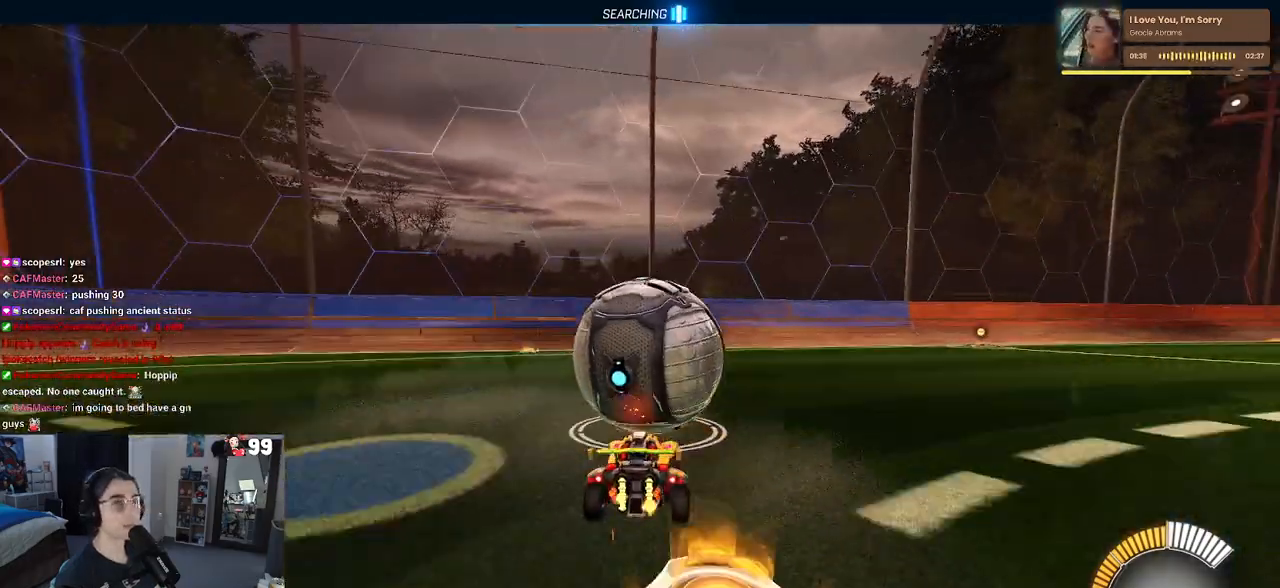
{"buttons": ["R2"], "left_stick": "center", "right_stick": "center", "events": [[17, "L2", "up"]]}
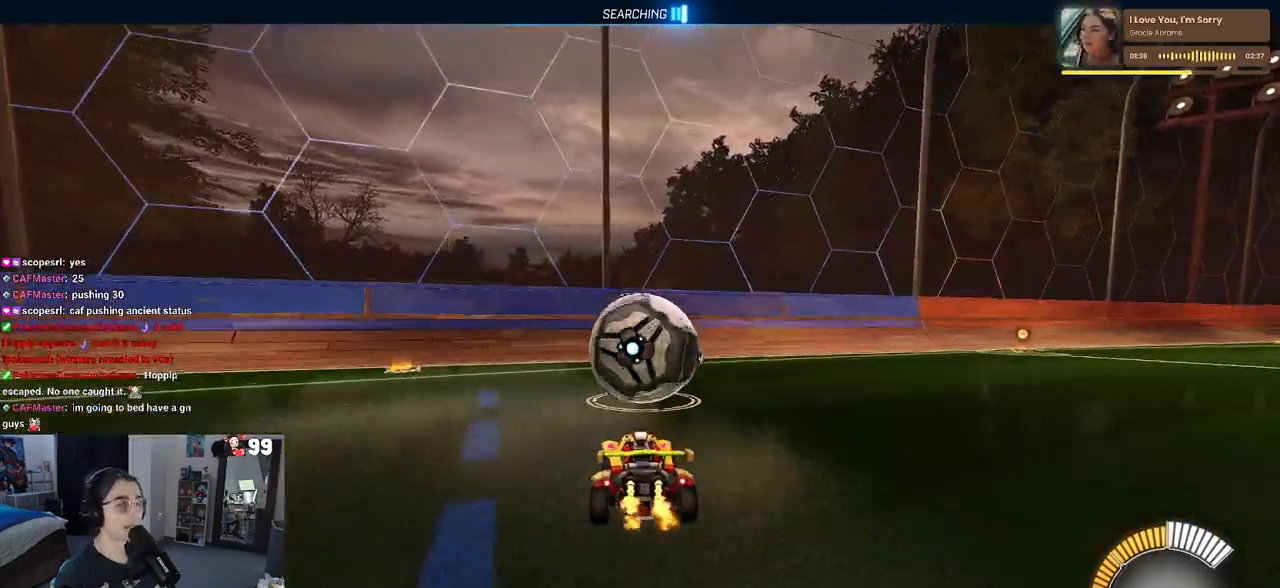
{"buttons": ["R1", "R2"], "left_stick": "center", "right_stick": "center", "events": [[400, "R1", "down"]]}
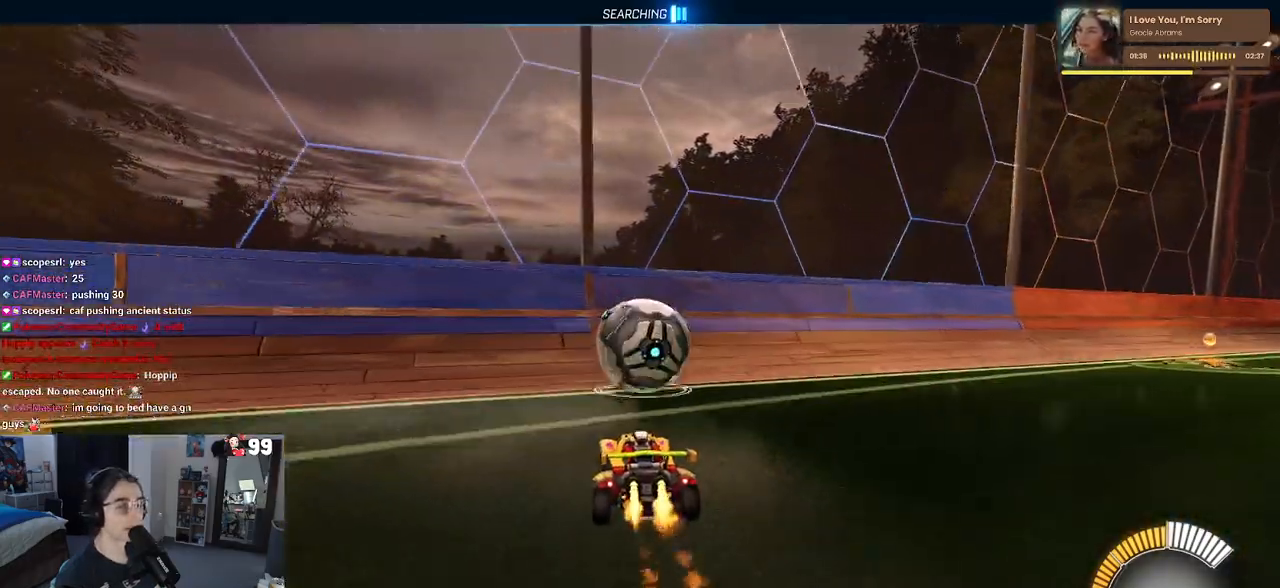
{"buttons": ["R2"], "left_stick": "right", "right_stick": "center", "events": [[250, "R1", "up"], [417, "left_stick", "right"]]}
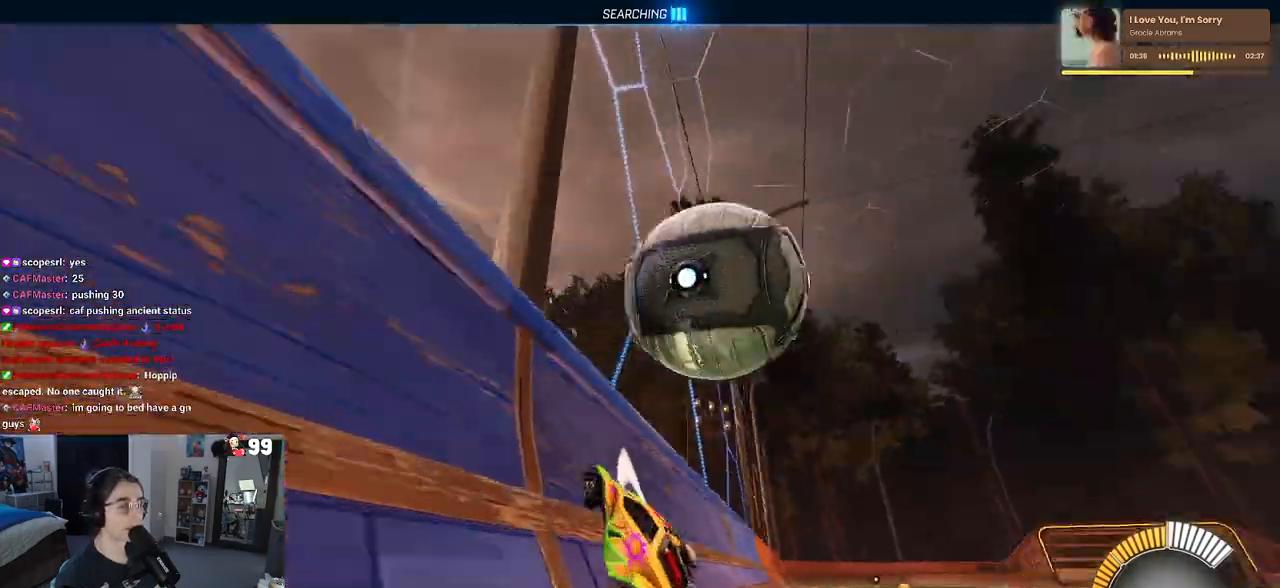
{"buttons": ["L1", "R2"], "left_stick": "left", "right_stick": "center", "events": [[17, "left_stick", "center"], [150, "left_stick", "right"], [217, "CROSS", "down"], [250, "L1", "down"], [350, "CROSS", "up"], [433, "left_stick", "center"], [500, "left_stick", "left"]]}
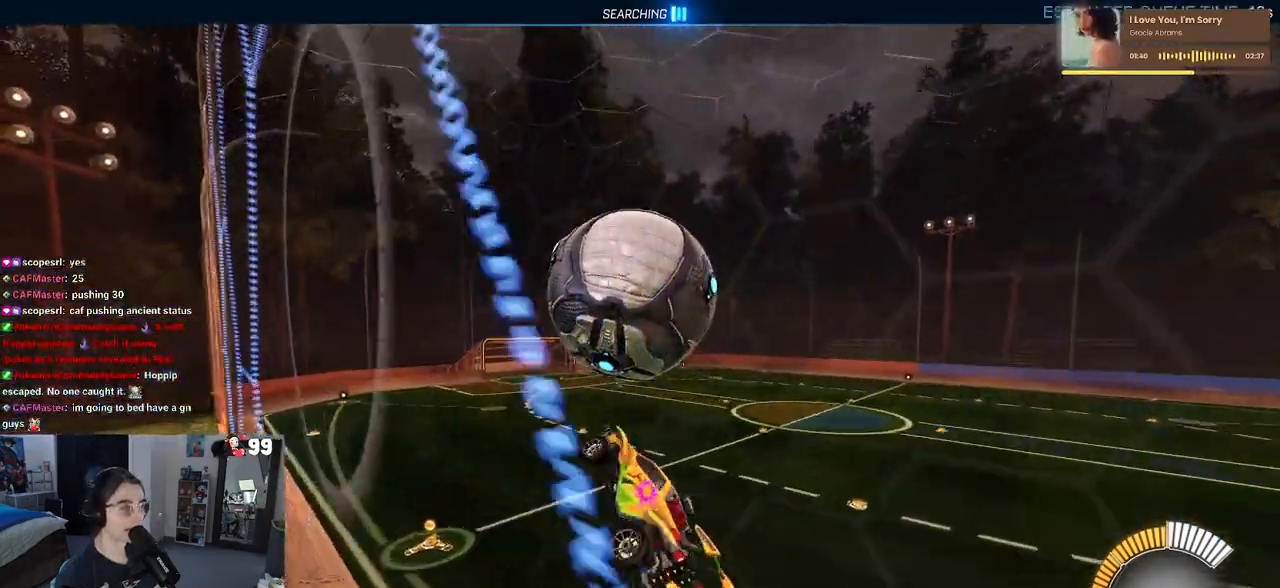
{"buttons": ["L1", "R1", "R2"], "left_stick": "left", "right_stick": "center", "events": [[117, "left_stick", "down"], [233, "R1", "down"], [233, "left_stick", "center"], [300, "left_stick", "left"]]}
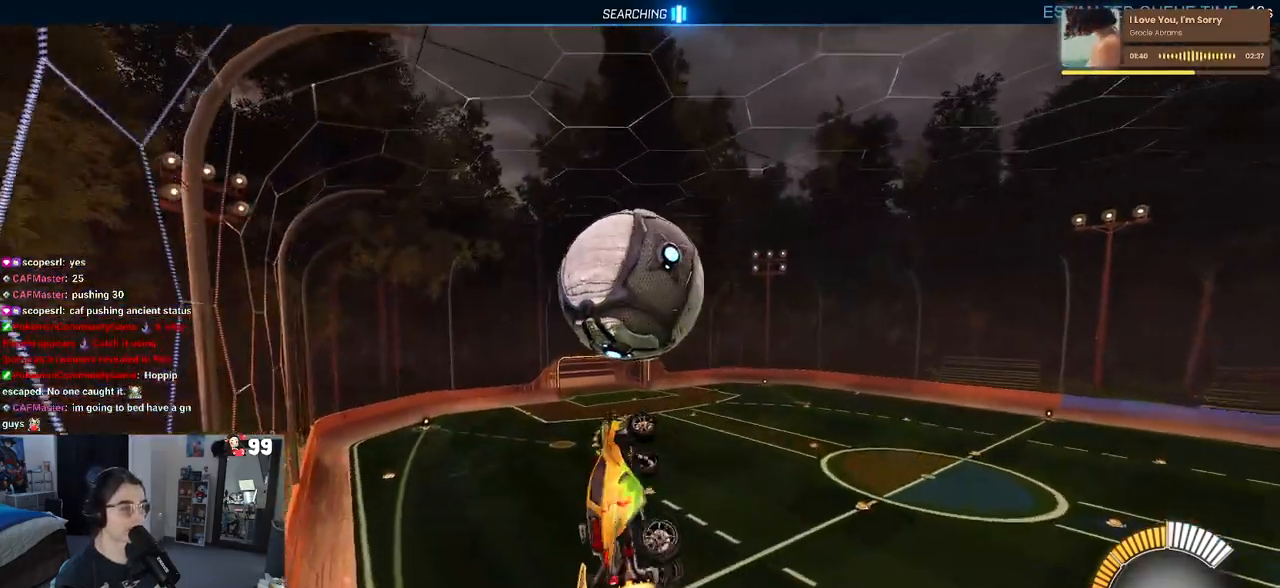
{"buttons": ["R2"], "left_stick": "down-left", "right_stick": "center", "events": [[117, "L1", "up"], [133, "left_stick", "center"], [200, "left_stick", "down"], [400, "left_stick", "down-left"], [483, "R1", "up"]]}
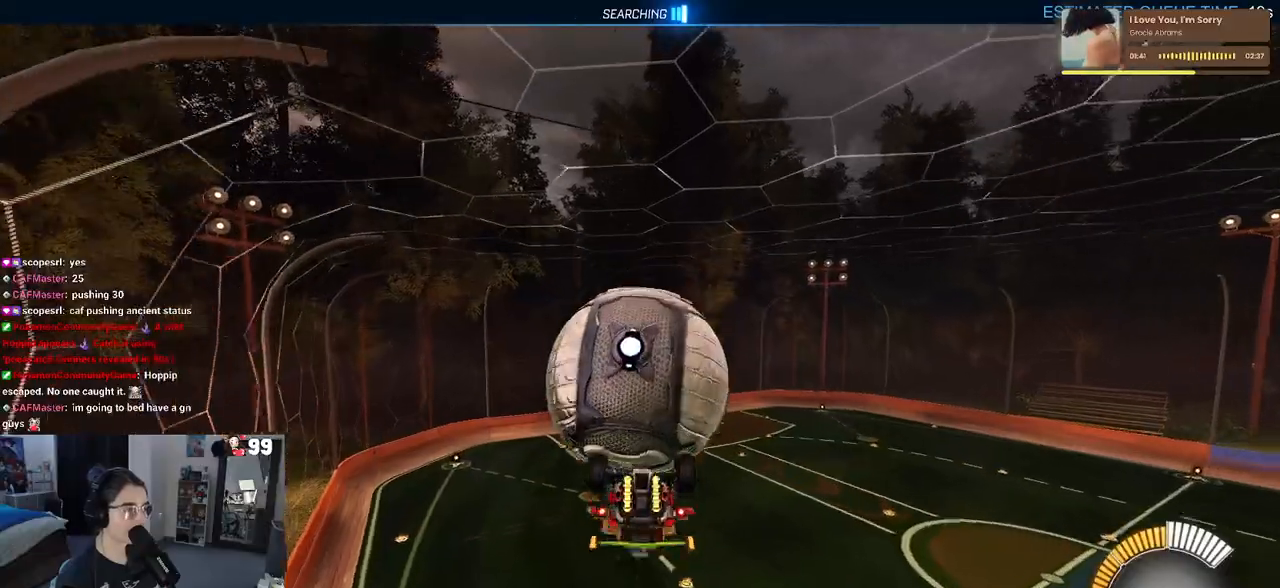
{"buttons": ["L1", "R2"], "left_stick": "left", "right_stick": "center", "events": [[67, "L1", "down"], [67, "left_stick", "up-left"], [383, "left_stick", "left"]]}
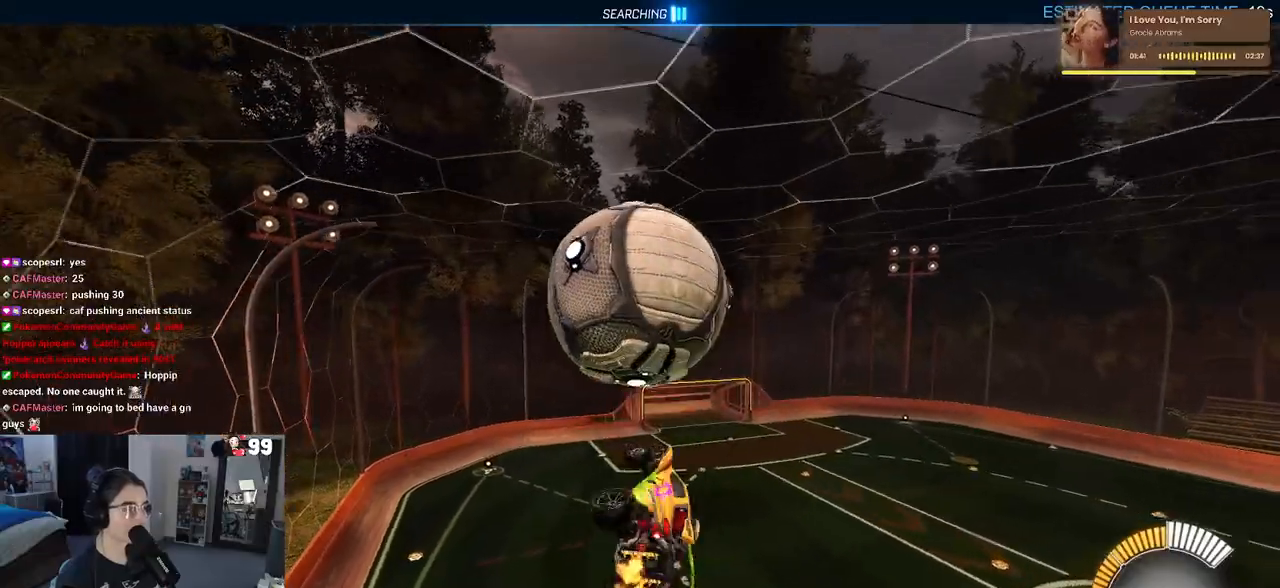
{"buttons": ["R1", "R2"], "left_stick": "down", "right_stick": "center", "events": [[100, "R1", "down"], [100, "left_stick", "down"], [117, "L1", "up"]]}
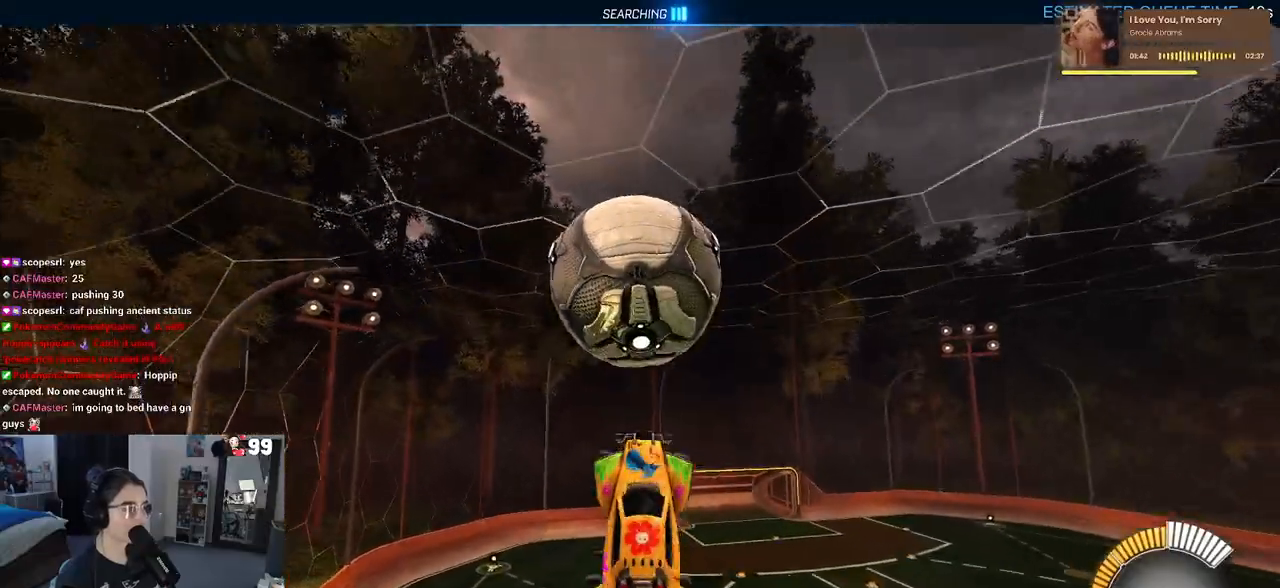
{"buttons": ["CROSS", "R2"], "left_stick": "down", "right_stick": "center", "events": [[300, "R1", "up"], [483, "CROSS", "down"]]}
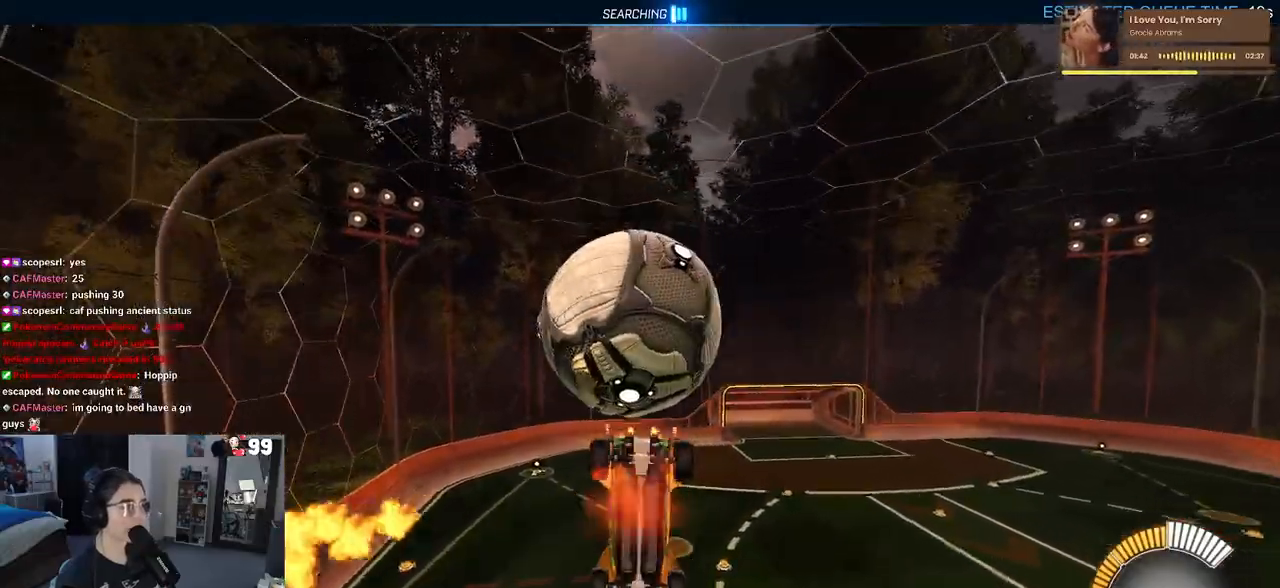
{"buttons": ["L1", "R1", "R2"], "left_stick": "up-left", "right_stick": "center", "events": [[133, "CROSS", "up"], [150, "R1", "down"], [183, "left_stick", "center"], [400, "L1", "down"], [417, "left_stick", "up-left"]]}
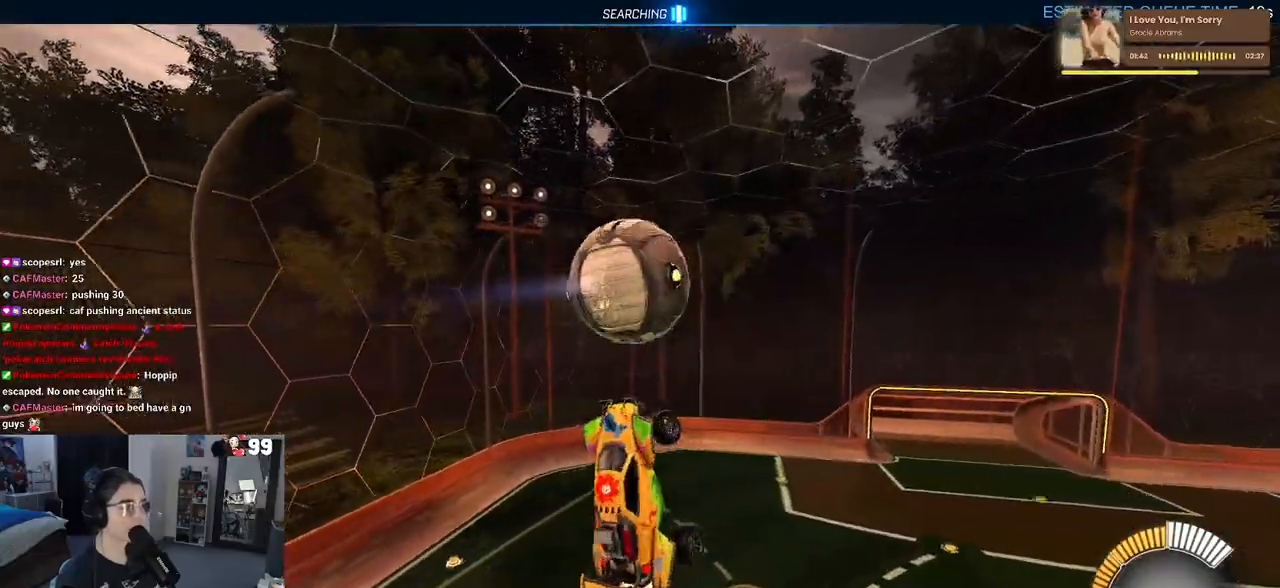
{"buttons": ["R2"], "left_stick": "down-right", "right_stick": "center", "events": [[183, "left_stick", "left"], [283, "R1", "up"], [300, "L1", "up"], [300, "left_stick", "down-left"], [483, "left_stick", "down-right"]]}
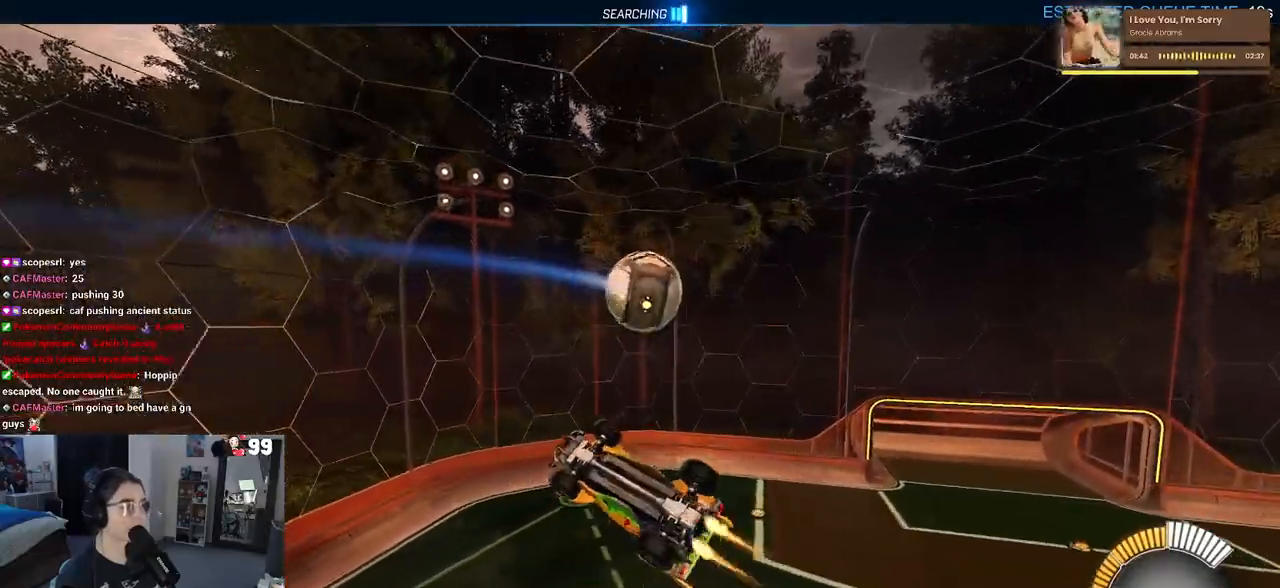
{"buttons": ["L1", "R1", "R2"], "left_stick": "up-left", "right_stick": "center", "events": [[17, "L1", "down"], [17, "R1", "down"], [150, "left_stick", "center"], [283, "left_stick", "right"], [450, "left_stick", "up"], [500, "left_stick", "up-left"]]}
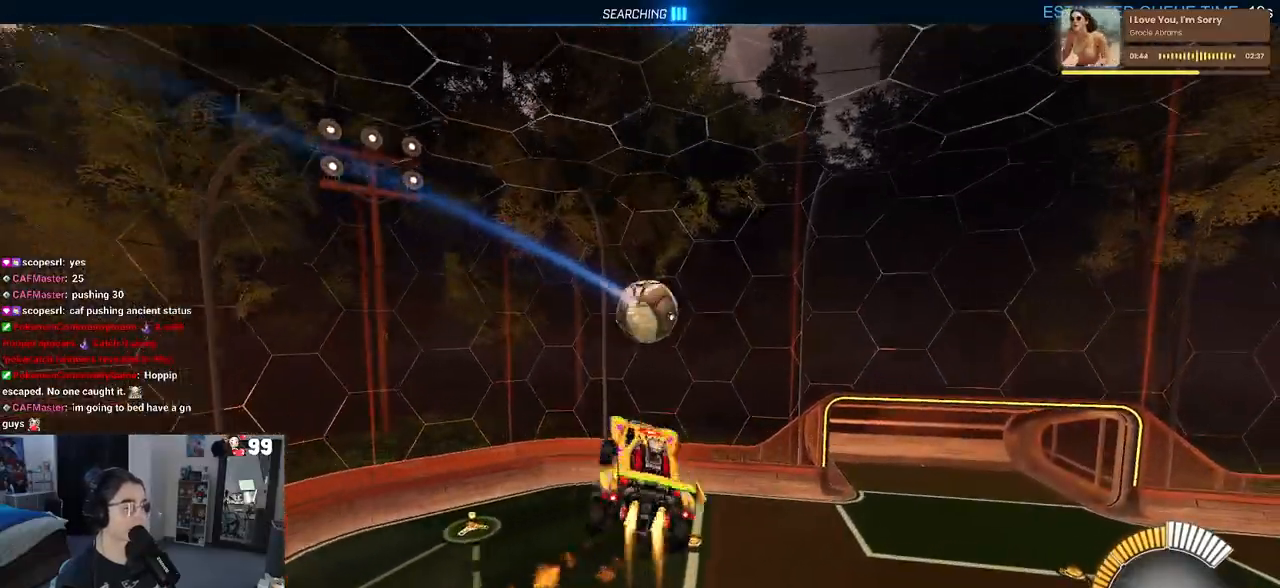
{"buttons": ["L1", "R1", "R2"], "left_stick": "down", "right_stick": "center", "events": [[367, "left_stick", "down-left"], [450, "left_stick", "down"]]}
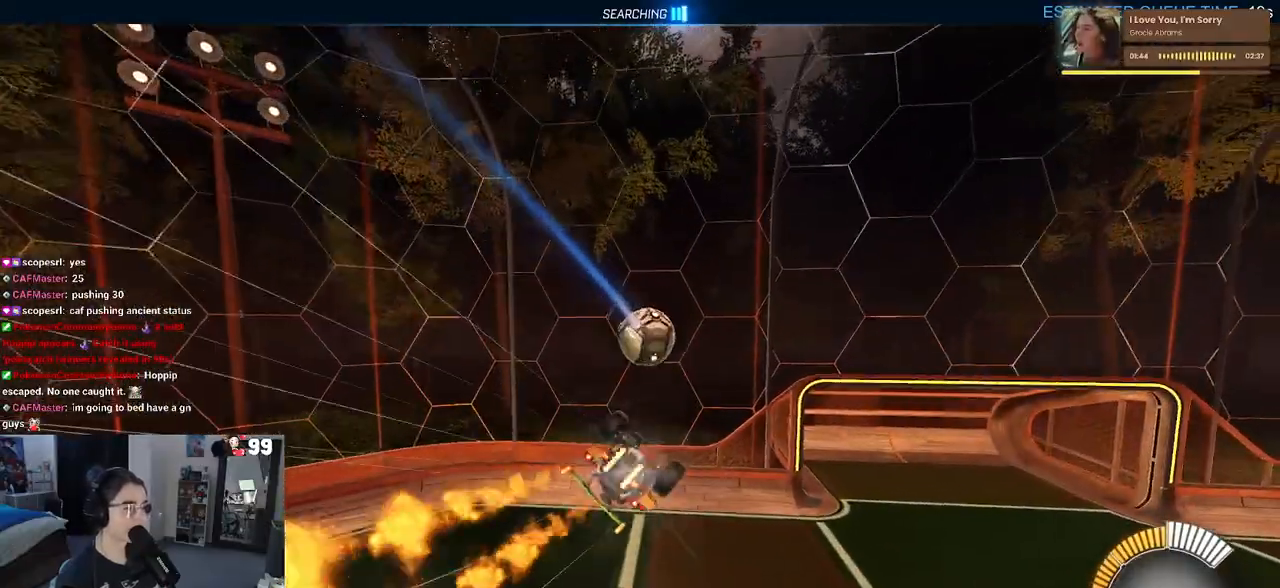
{"buttons": ["R2"], "left_stick": "down", "right_stick": "center", "events": [[17, "R1", "up"], [50, "L1", "up"], [200, "R1", "down"], [317, "left_stick", "center"], [350, "R1", "up"], [433, "left_stick", "down"]]}
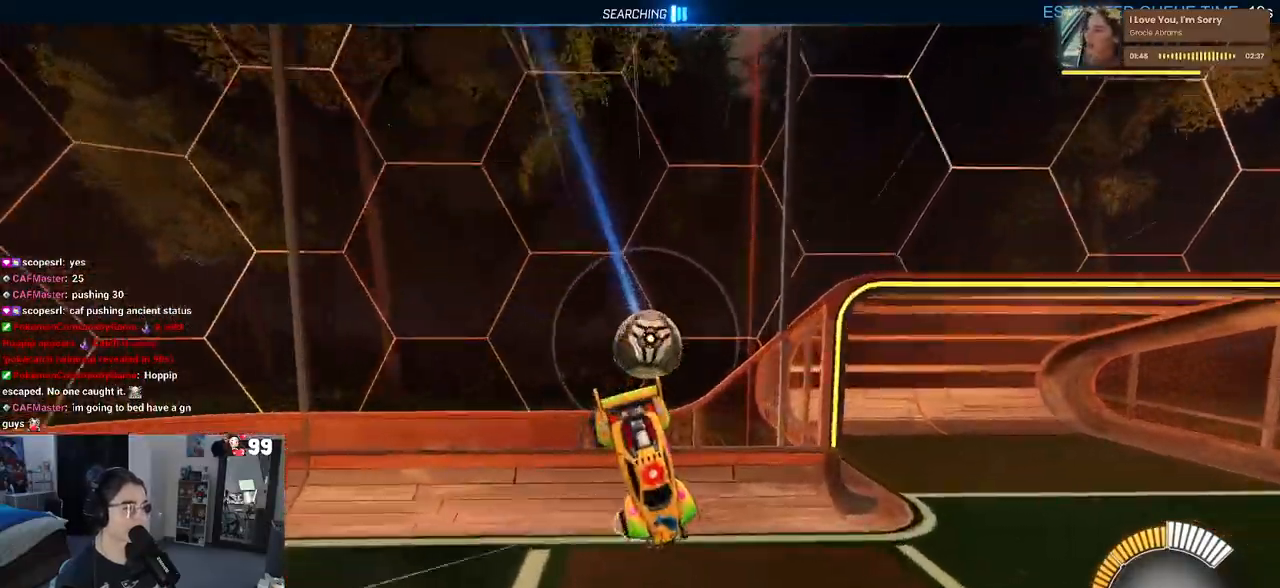
{"buttons": ["R2"], "left_stick": "left", "right_stick": "center", "events": [[150, "left_stick", "down-left"], [383, "left_stick", "left"]]}
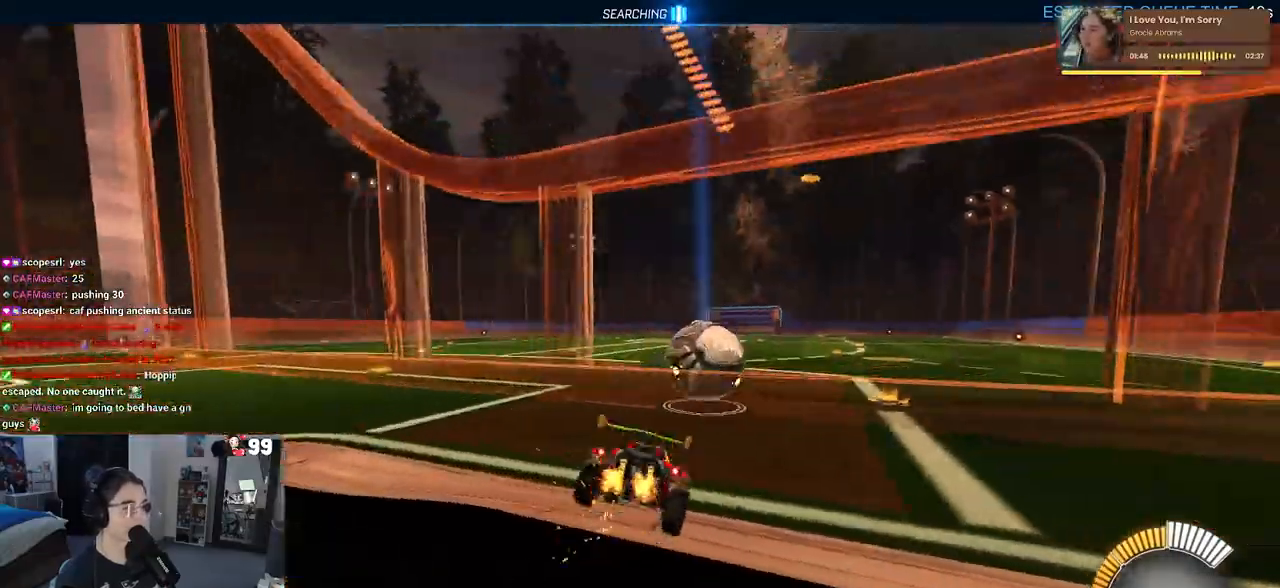
{"buttons": ["R1", "R2"], "left_stick": "down-right", "right_stick": "center", "events": [[50, "left_stick", "center"], [150, "left_stick", "down-right"], [350, "R1", "down"]]}
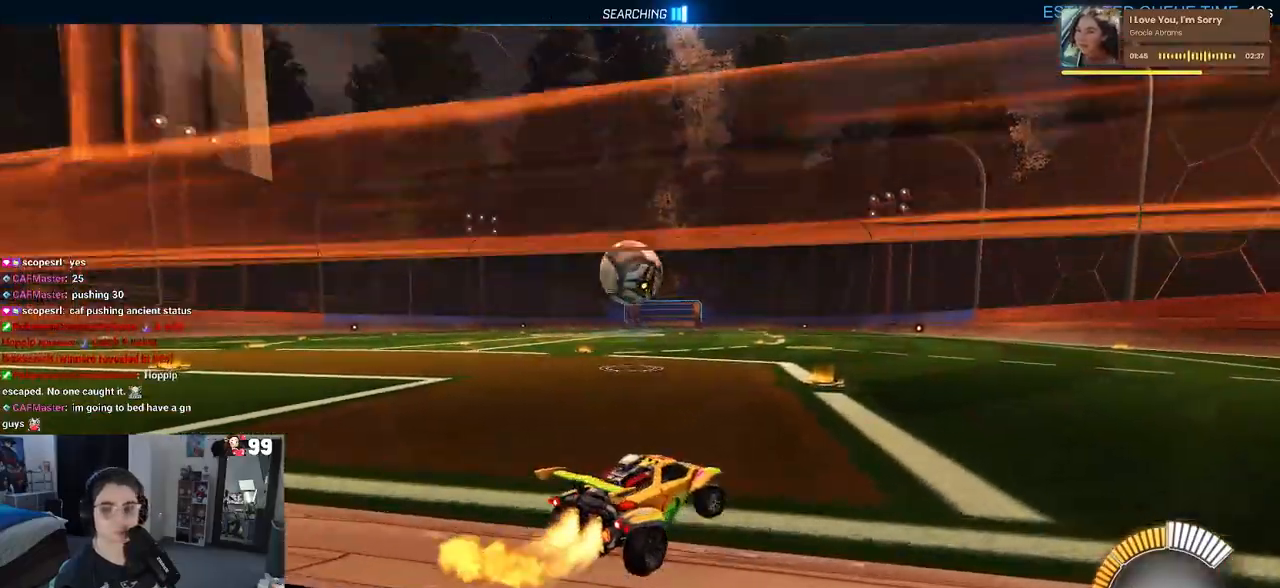
{"buttons": ["R1", "R2"], "left_stick": "center", "right_stick": "center", "events": [[100, "left_stick", "center"], [150, "left_stick", "left"], [333, "left_stick", "center"]]}
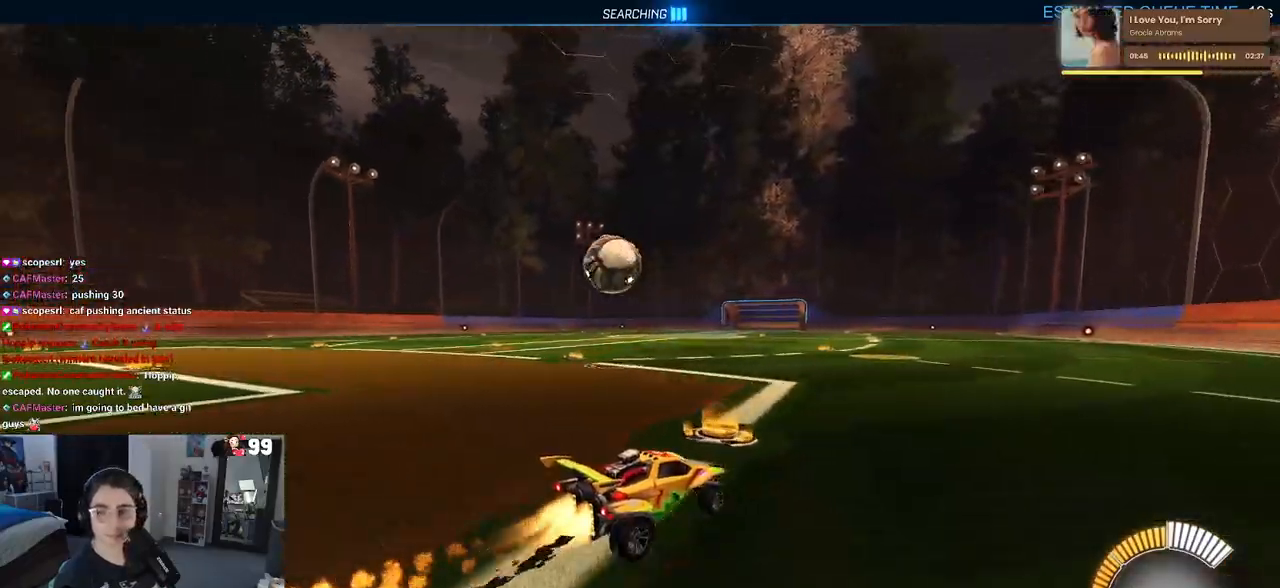
{"buttons": ["R1", "R2"], "left_stick": "center", "right_stick": "center", "events": []}
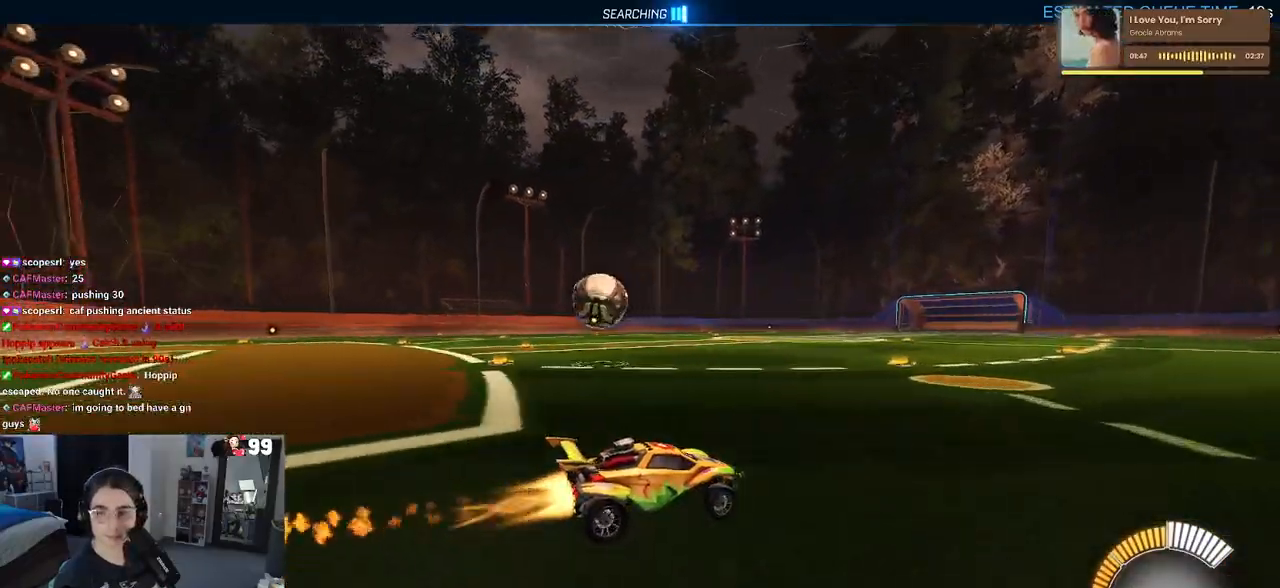
{"buttons": ["R1", "R2"], "left_stick": "left", "right_stick": "center", "events": [[50, "SQUARE", "down"], [50, "left_stick", "left"], [200, "SQUARE", "up"], [350, "TRIANGLE", "down"], [450, "TRIANGLE", "up"]]}
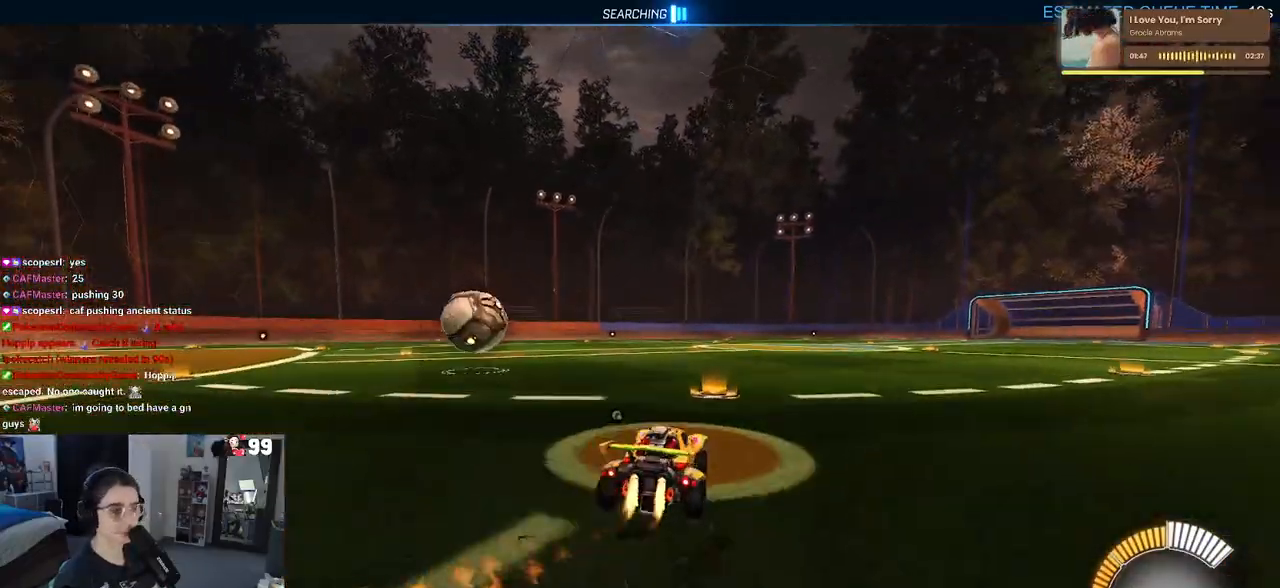
{"buttons": ["R1", "R2"], "left_stick": "left", "right_stick": "center", "events": [[133, "left_stick", "center"], [217, "left_stick", "right"], [417, "left_stick", "left"]]}
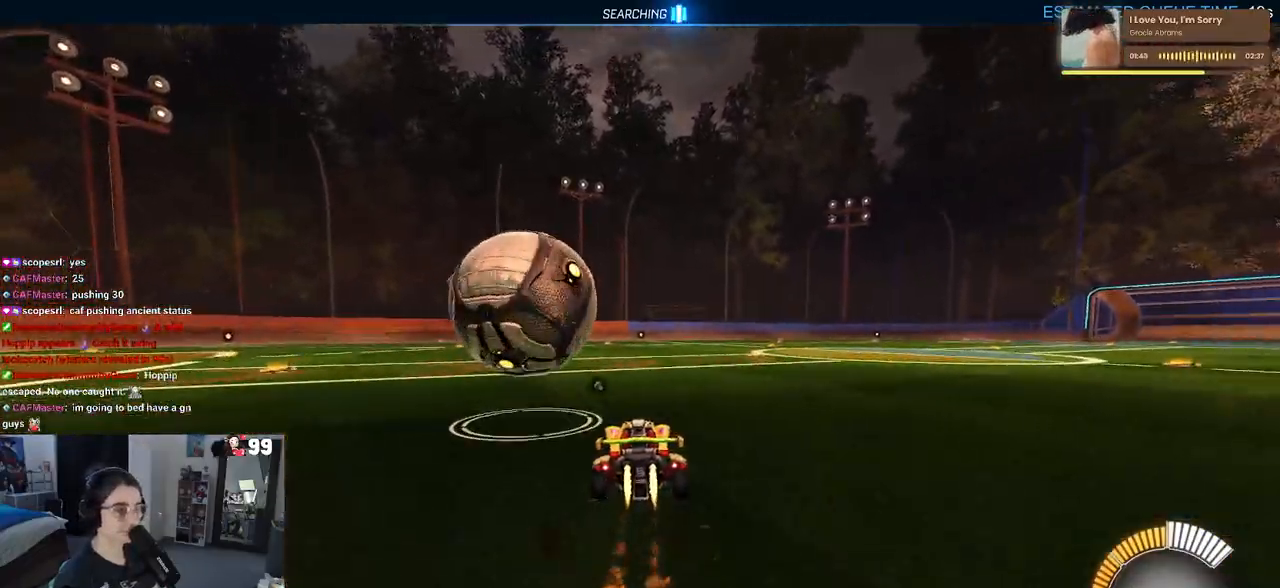
{"buttons": ["L1", "R2"], "left_stick": "down", "right_stick": "center", "events": [[50, "left_stick", "down"], [67, "CROSS", "down"], [350, "R1", "up"], [367, "CROSS", "up"], [400, "L1", "down"]]}
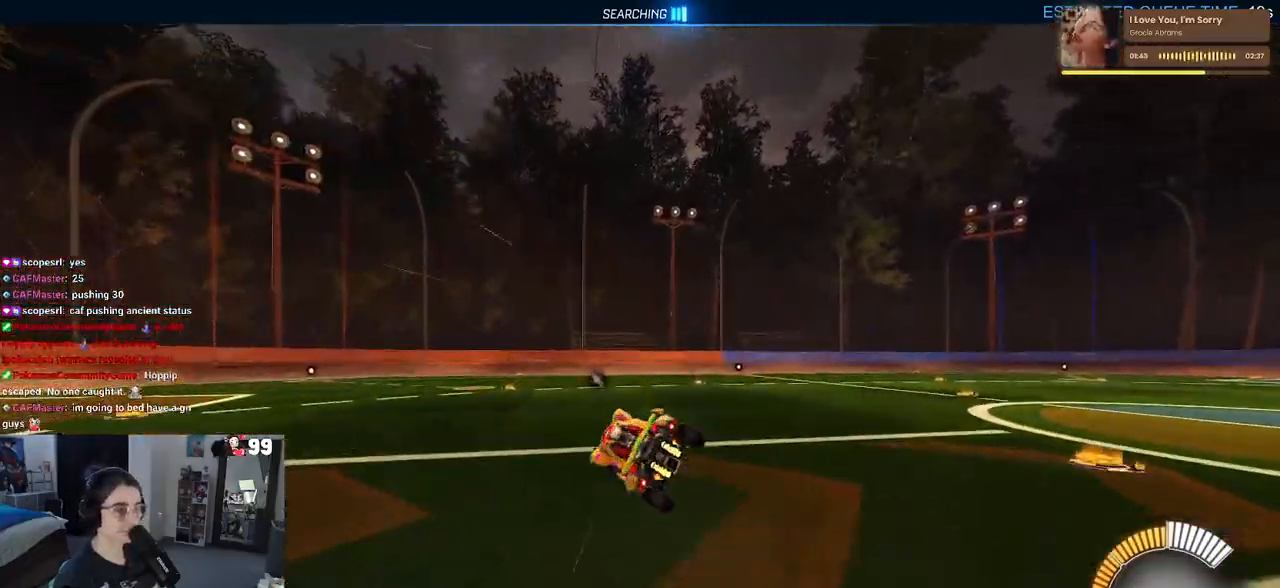
{"buttons": ["SQUARE", "R1", "R2"], "left_stick": "right", "right_stick": "center", "events": [[33, "TRIANGLE", "down"], [83, "left_stick", "center"], [150, "TRIANGLE", "up"], [150, "left_stick", "up"], [267, "L1", "up"], [300, "SQUARE", "down"], [300, "left_stick", "right"], [333, "R1", "down"]]}
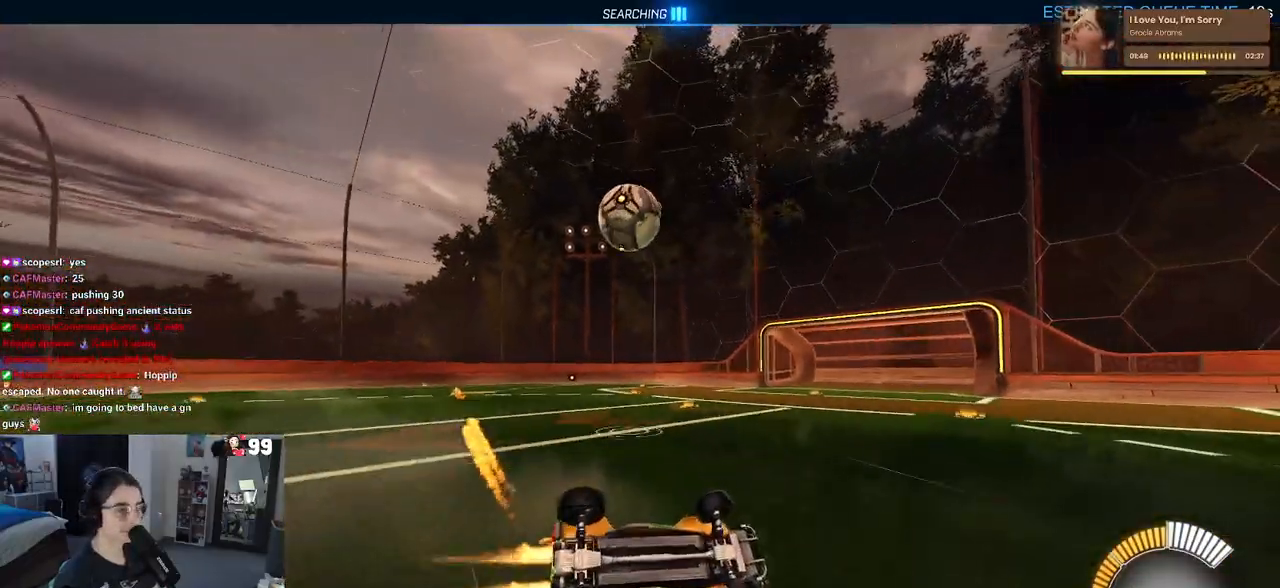
{"buttons": ["R1", "R2"], "left_stick": "right", "right_stick": "center", "events": [[300, "CROSS", "down"], [317, "SQUARE", "up"], [383, "CROSS", "up"]]}
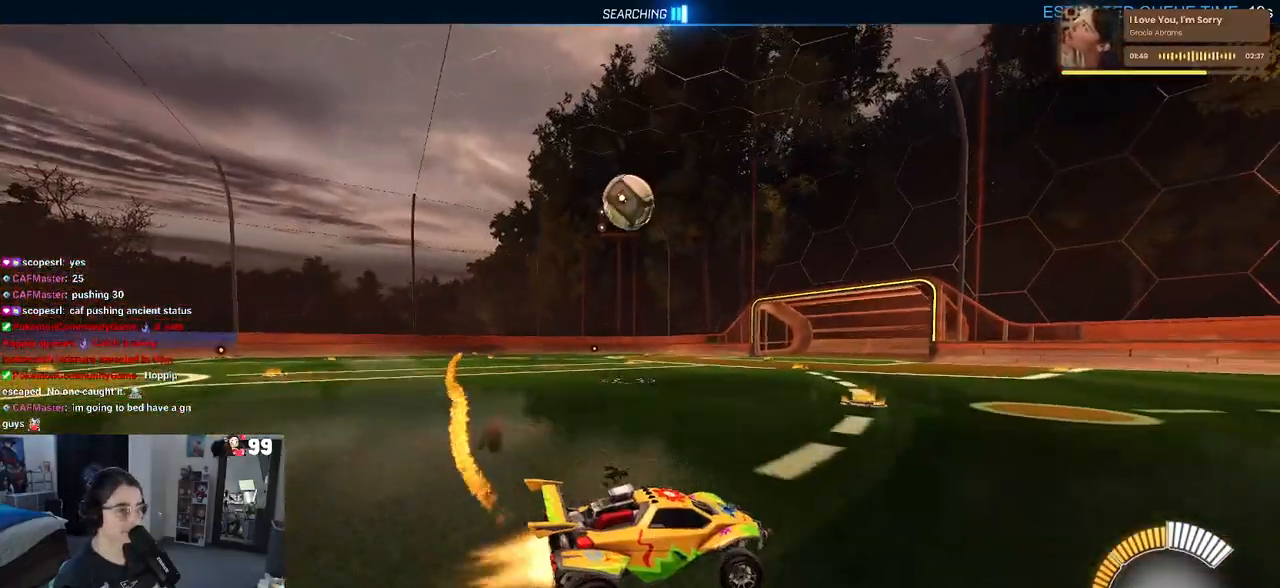
{"buttons": [], "left_stick": "left", "right_stick": "center", "events": [[283, "R1", "up"], [400, "left_stick", "center"], [483, "left_stick", "left"], [500, "R2", "up"]]}
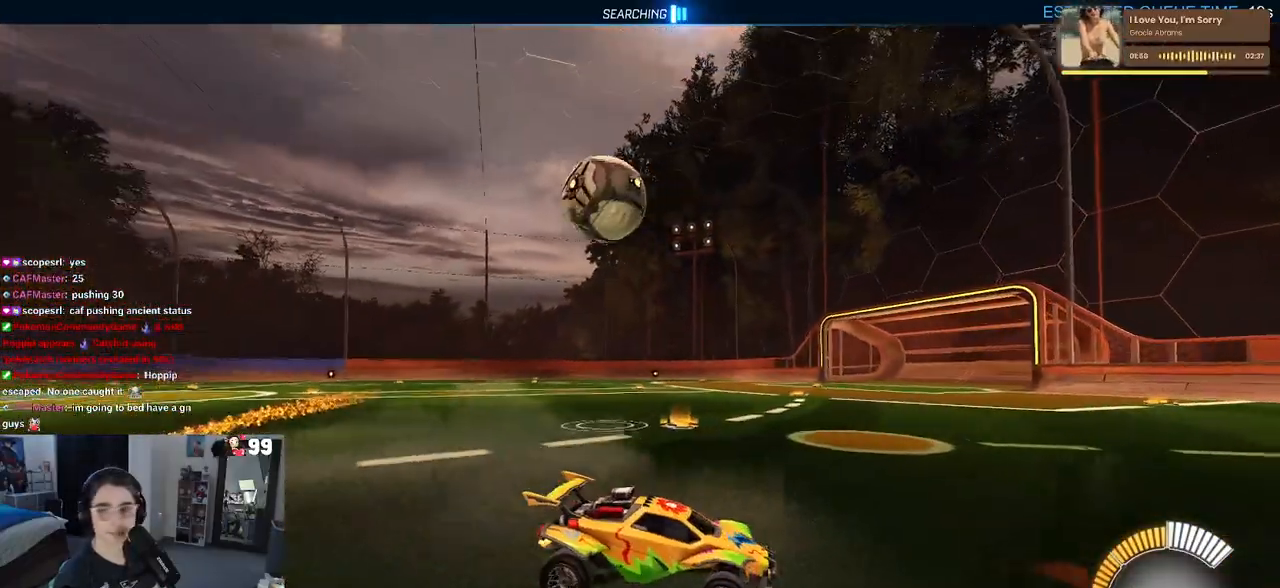
{"buttons": ["L2", "R2"], "left_stick": "down", "right_stick": "center", "events": [[50, "left_stick", "up-left"], [67, "L2", "down"], [200, "left_stick", "center"], [283, "left_stick", "down-left"], [333, "CROSS", "down"], [350, "left_stick", "down"], [367, "R2", "down"], [483, "CROSS", "up"]]}
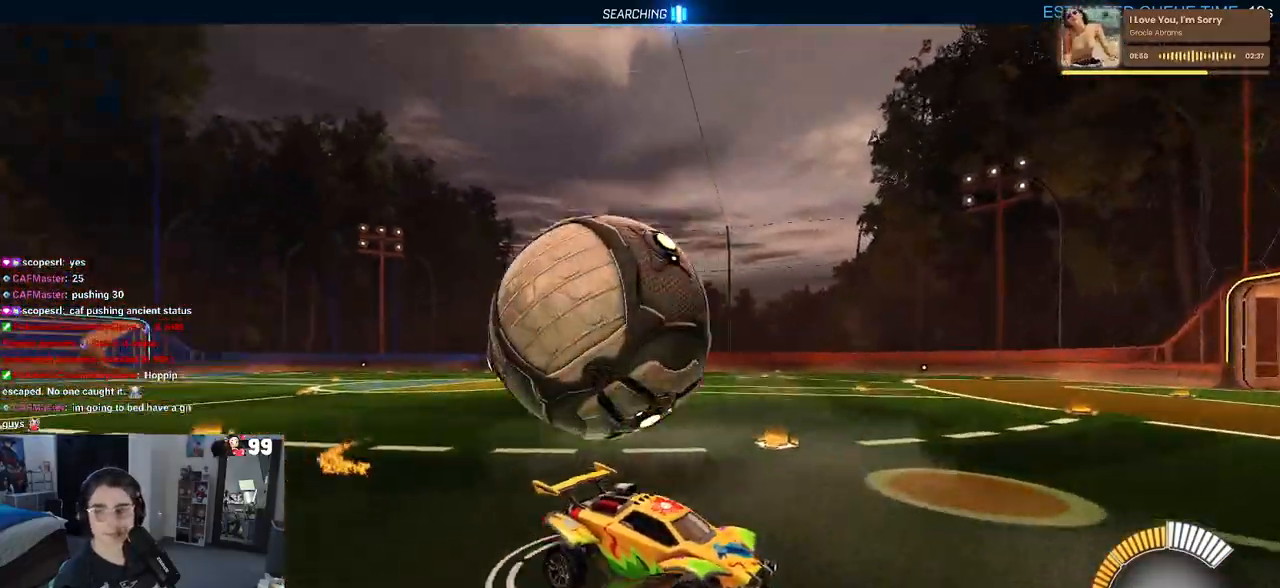
{"buttons": ["L1", "R1", "R2"], "left_stick": "up", "right_stick": "center", "events": [[117, "CROSS", "down"], [267, "CROSS", "up"], [350, "L2", "up"], [350, "left_stick", "center"], [417, "left_stick", "up"], [450, "L1", "down"], [467, "R1", "down"]]}
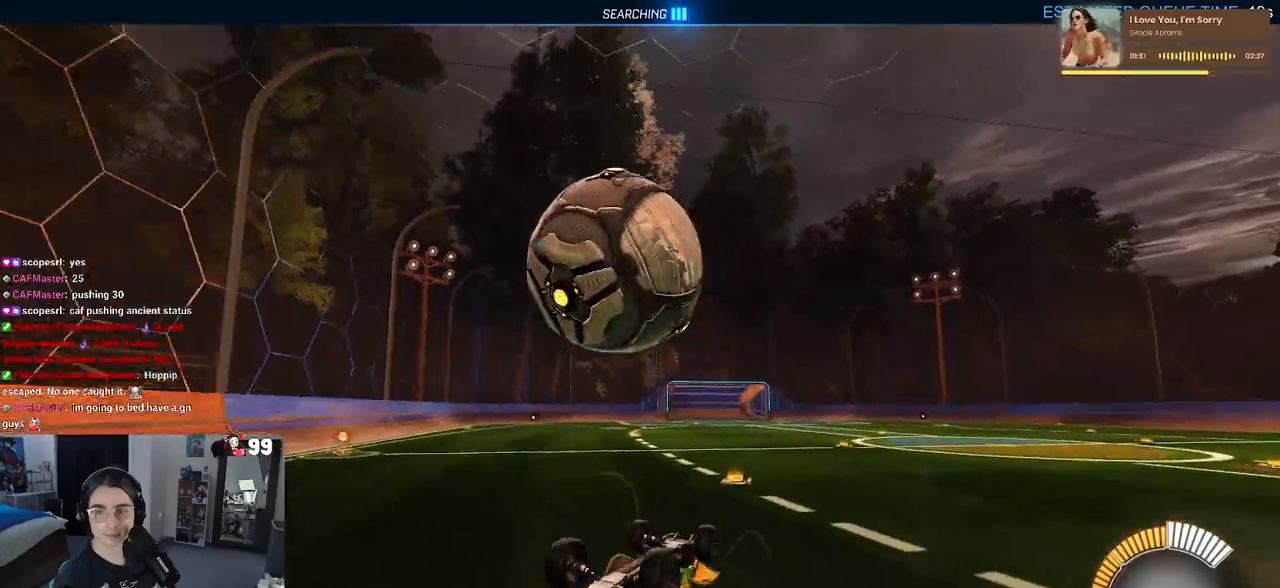
{"buttons": ["R2"], "left_stick": "up-left", "right_stick": "center", "events": [[250, "R1", "up"], [250, "left_stick", "up-left"], [383, "L1", "up"]]}
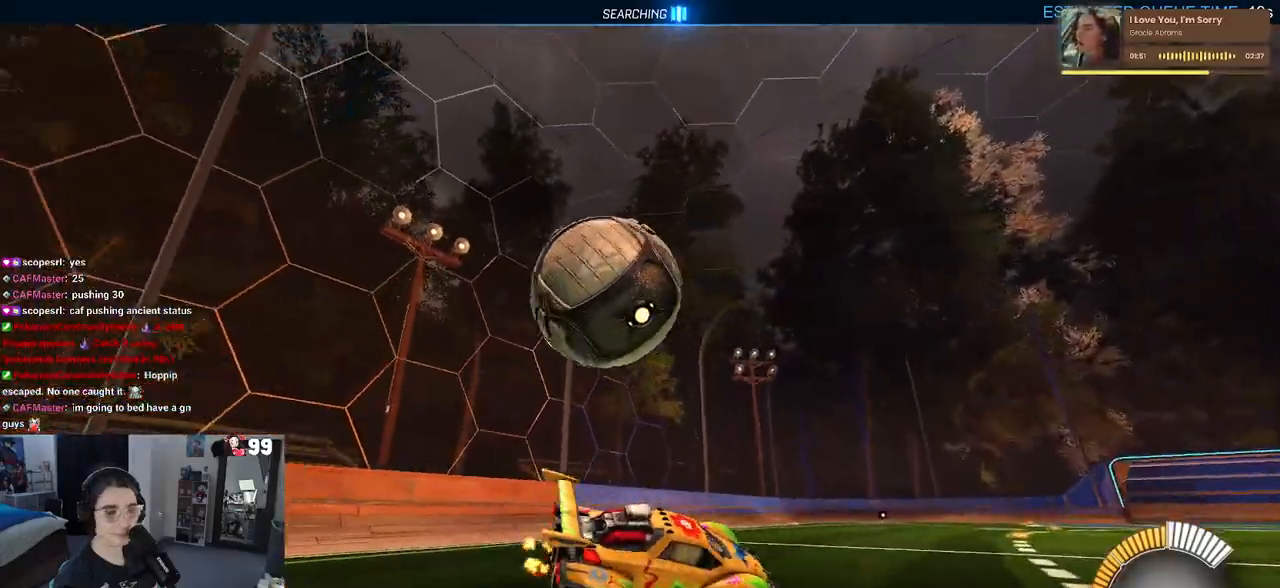
{"buttons": ["R2"], "left_stick": "up-left", "right_stick": "center", "events": [[233, "R1", "down"], [400, "R1", "up"]]}
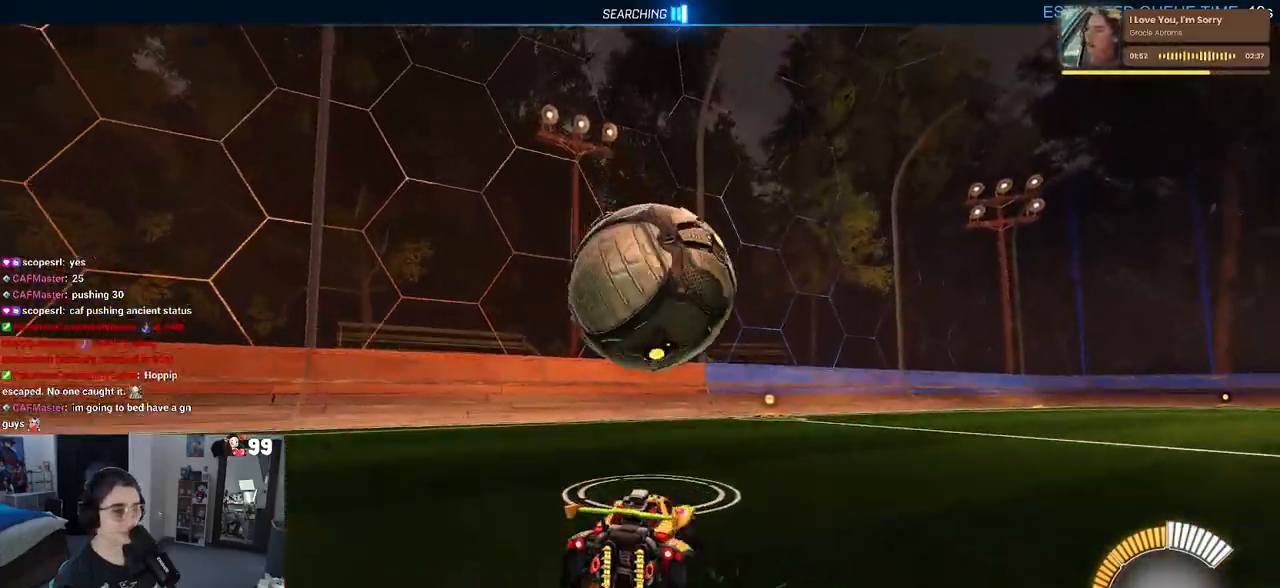
{"buttons": ["R1", "R2"], "left_stick": "center", "right_stick": "center", "events": [[100, "left_stick", "down-right"], [250, "R1", "down"], [400, "left_stick", "center"]]}